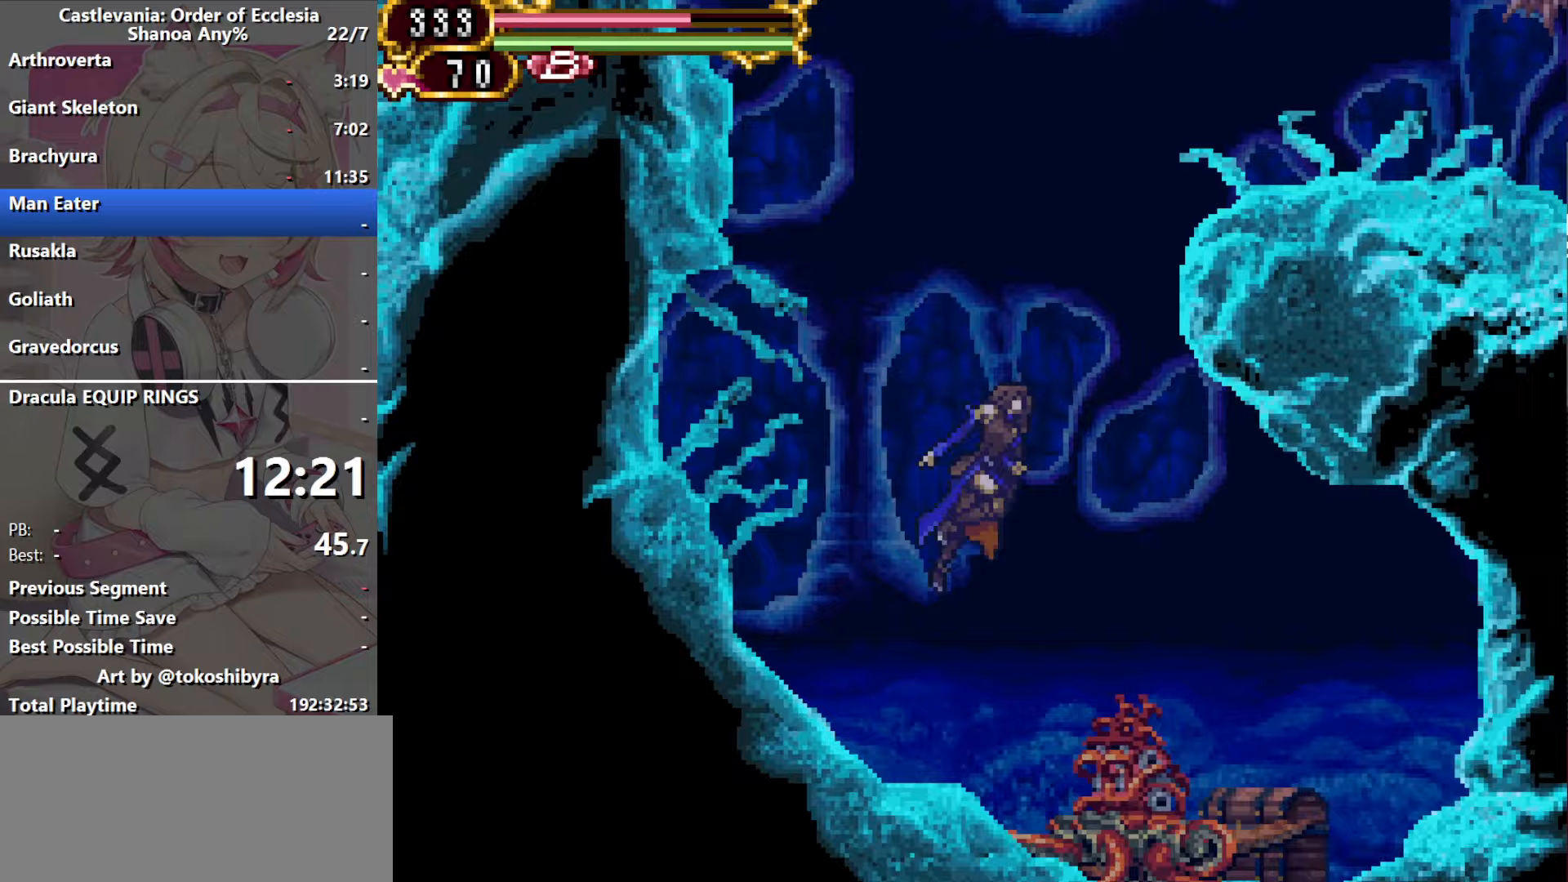
Gameplay with a controller (Nintendo layout); each line is a JSON object with the inputs held at the frame after it (dt_ms = milliseconds from this image to that frame). "events" lists button and stick changes between this image and that frame as [ms after this image, input, new state], when the widget could be followed in between. Not read: L3 R3 X Y.
{"dt_ms": 367, "buttons": ["B", "DPAD_RIGHT"], "events": []}
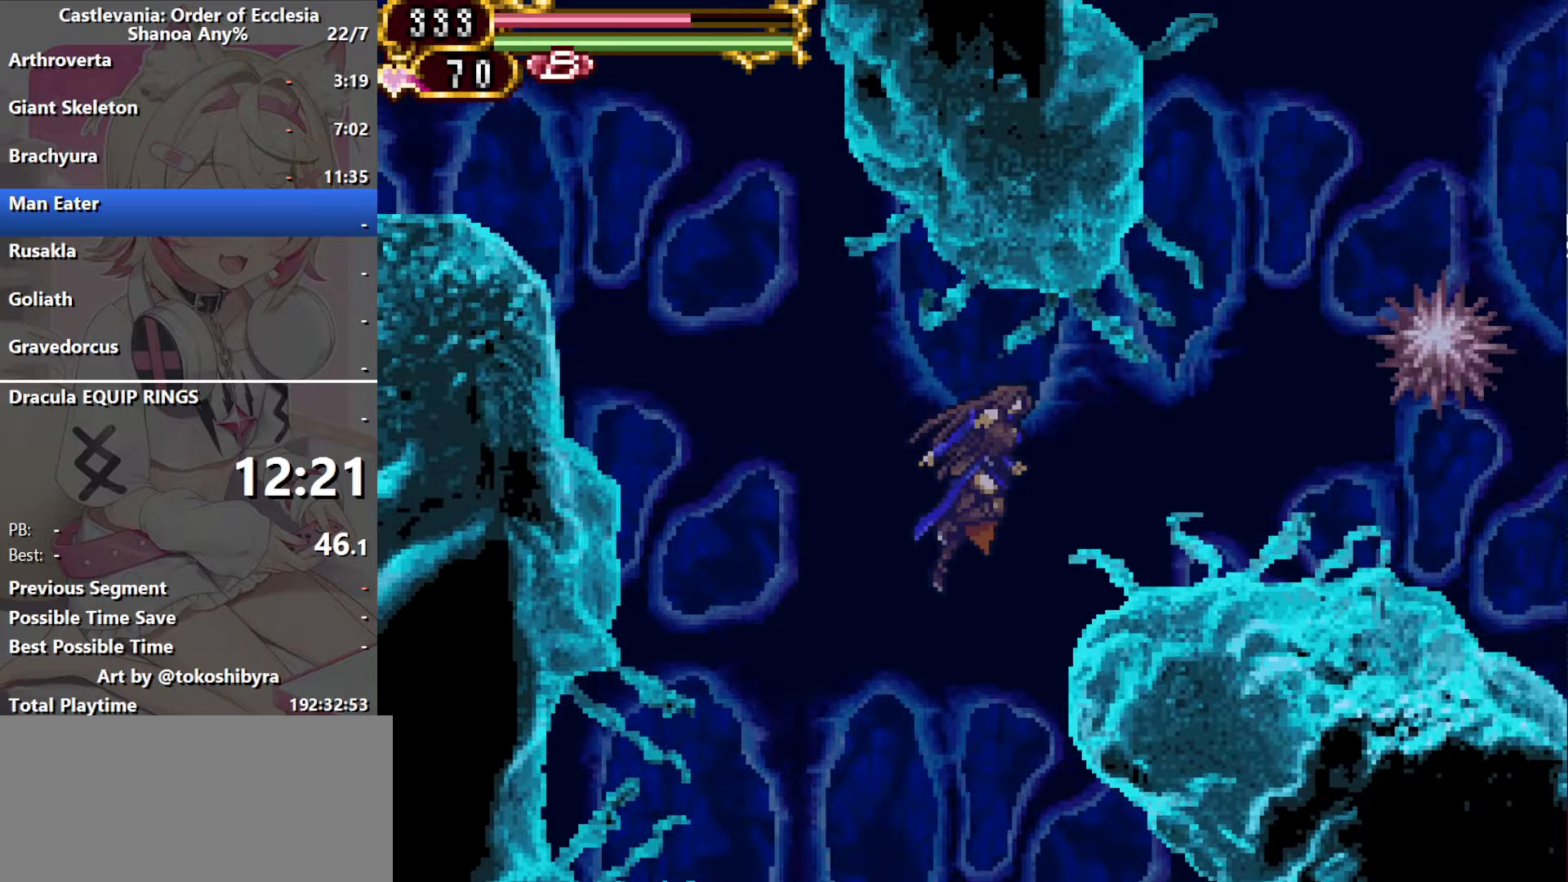
{"dt_ms": 1000, "buttons": ["DPAD_LEFT"], "events": [[133, "B", "up"], [250, "B", "down"], [350, "B", "up"], [950, "DPAD_RIGHT", "up"], [966, "DPAD_LEFT", "down"]]}
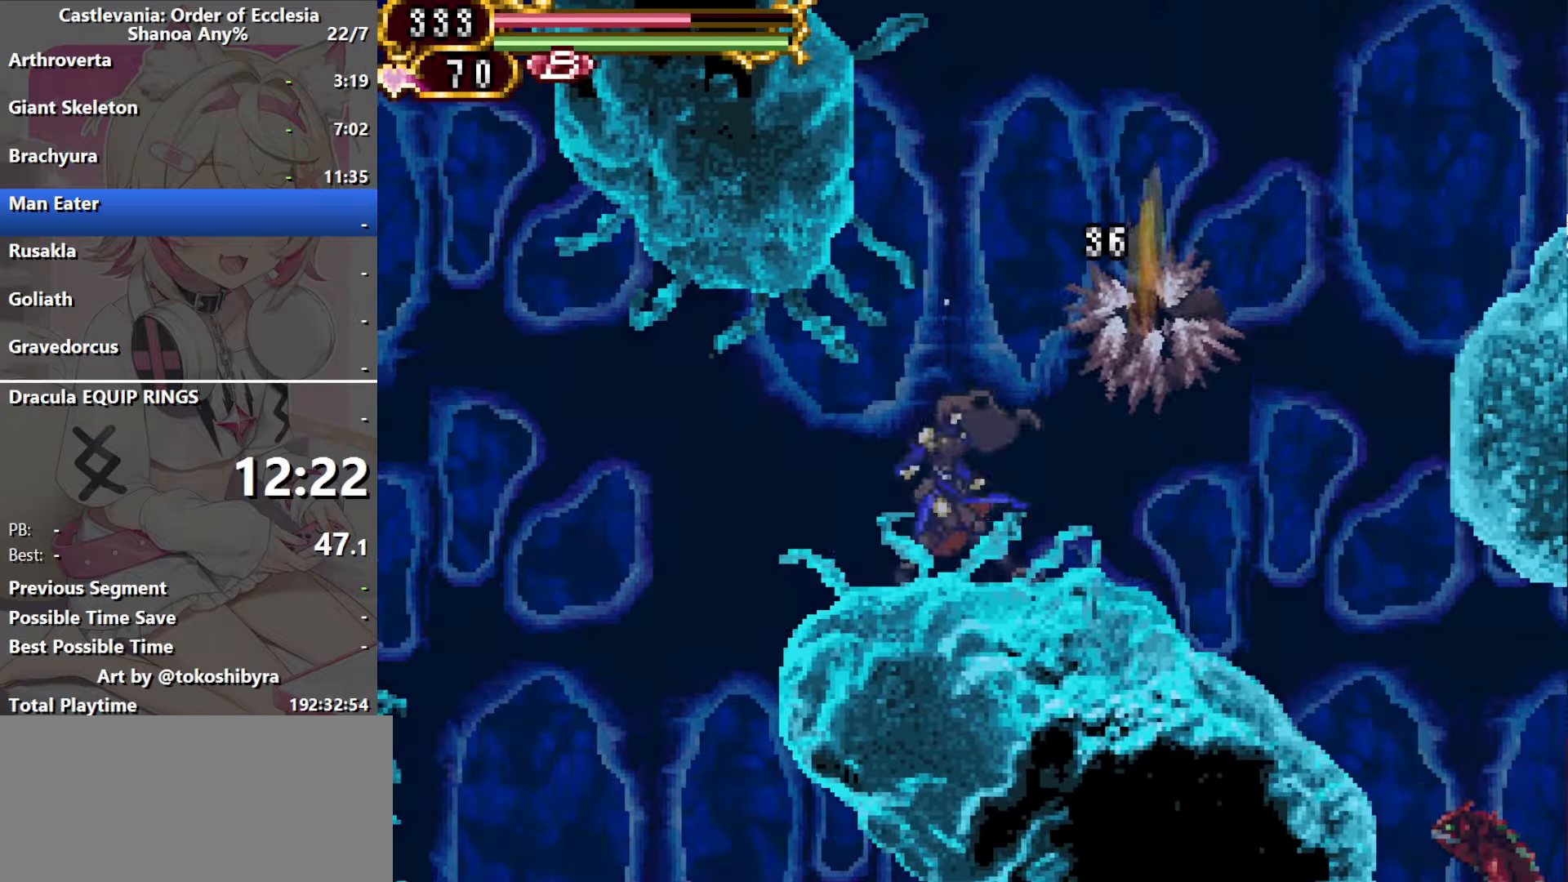
{"dt_ms": 500, "buttons": [], "events": [[66, "DPAD_LEFT", "up"]]}
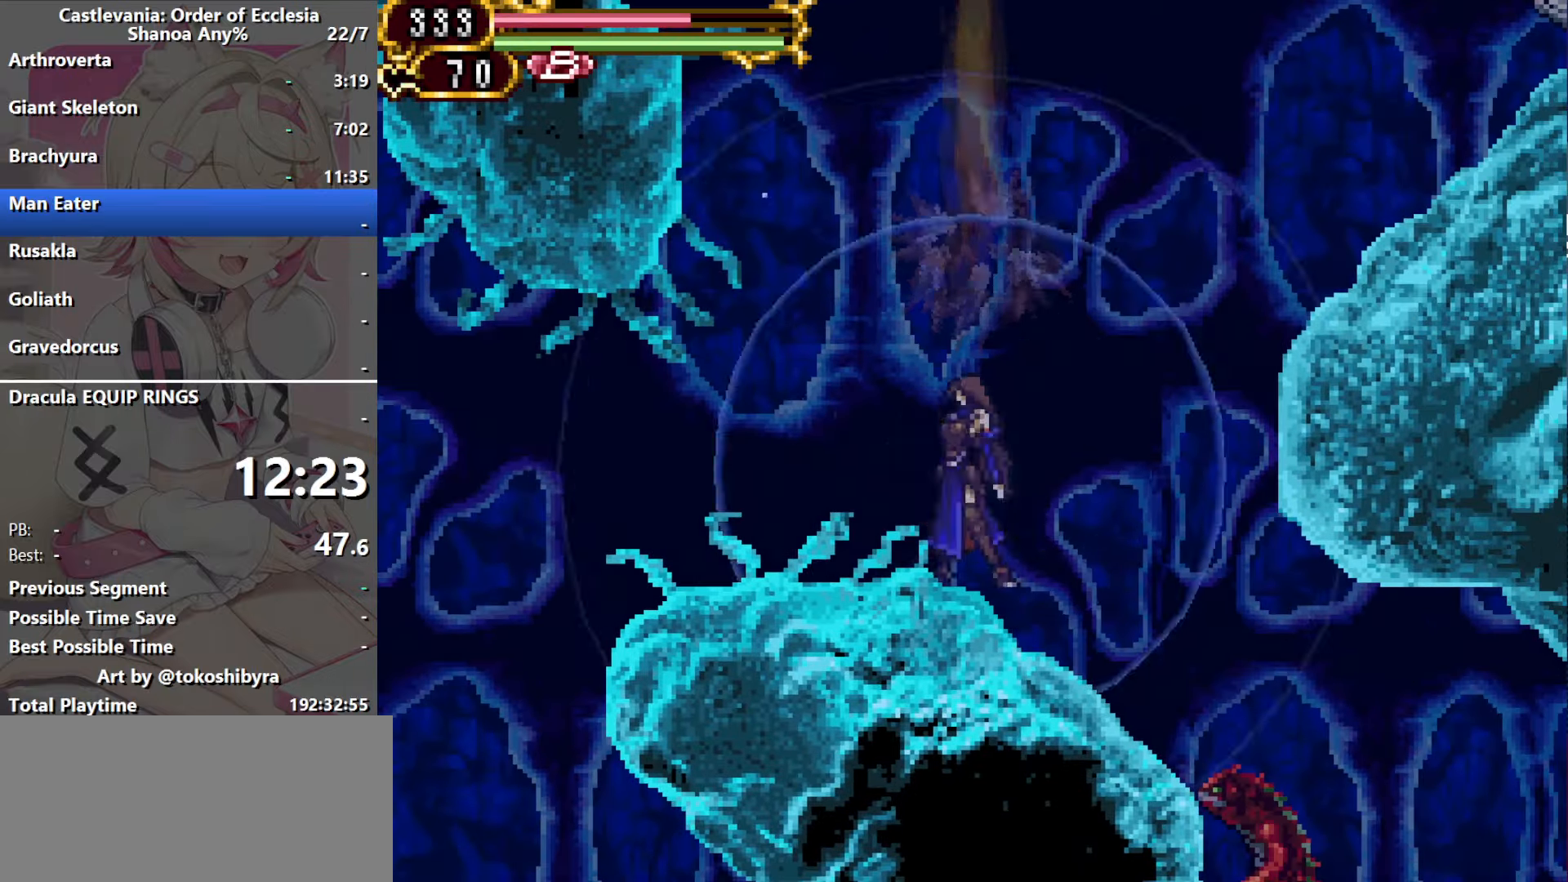
{"dt_ms": 500, "buttons": ["B", "DPAD_RIGHT"], "events": [[466, "B", "down"], [466, "DPAD_RIGHT", "down"]]}
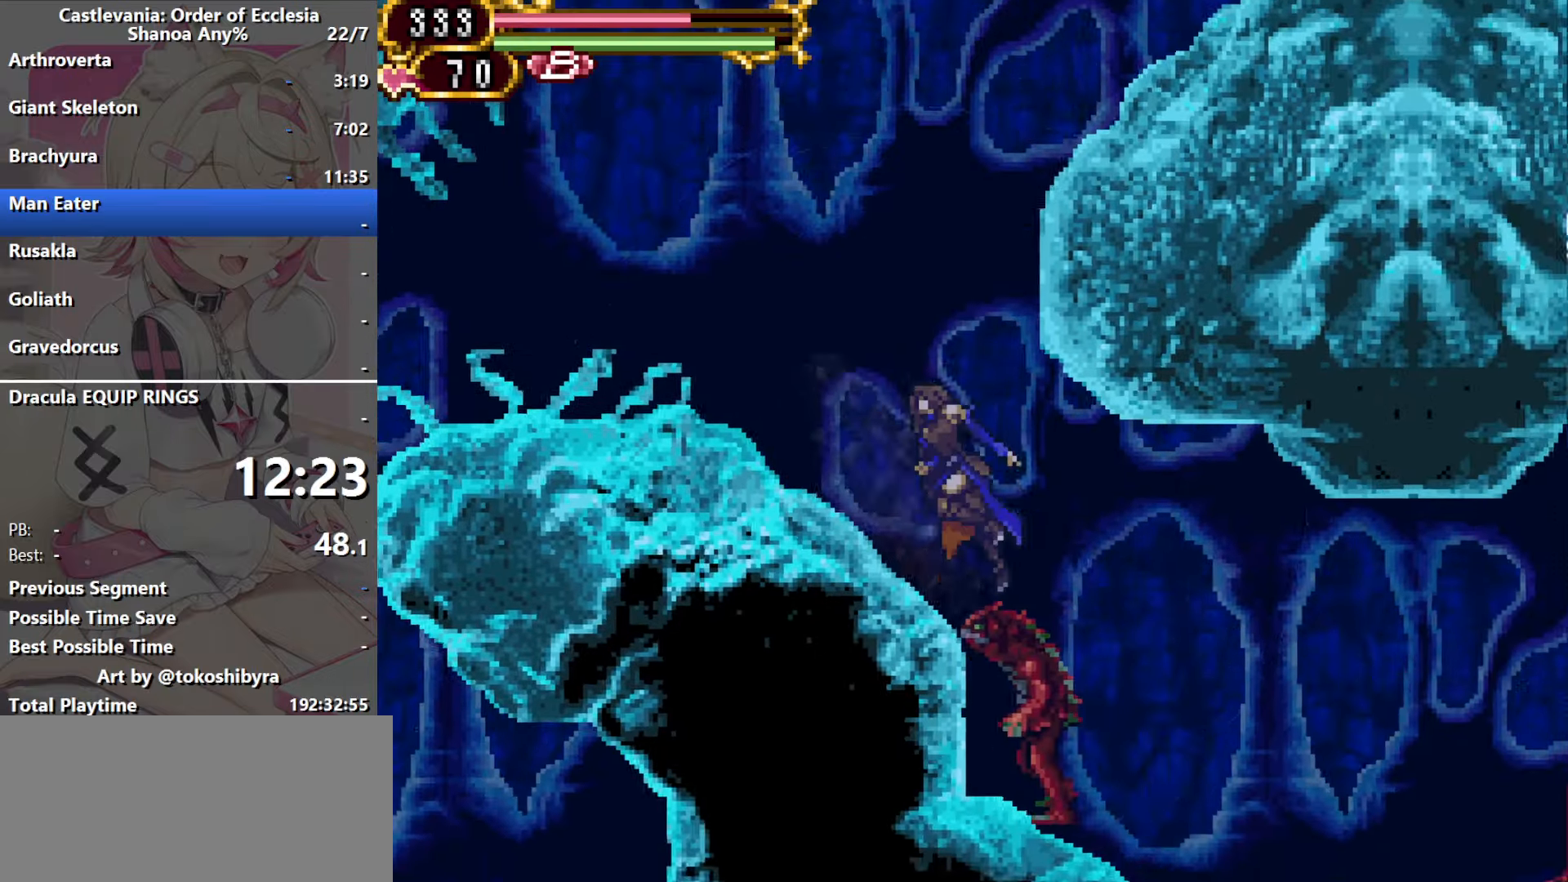
{"dt_ms": 500, "buttons": ["DPAD_RIGHT"], "events": [[33, "B", "up"]]}
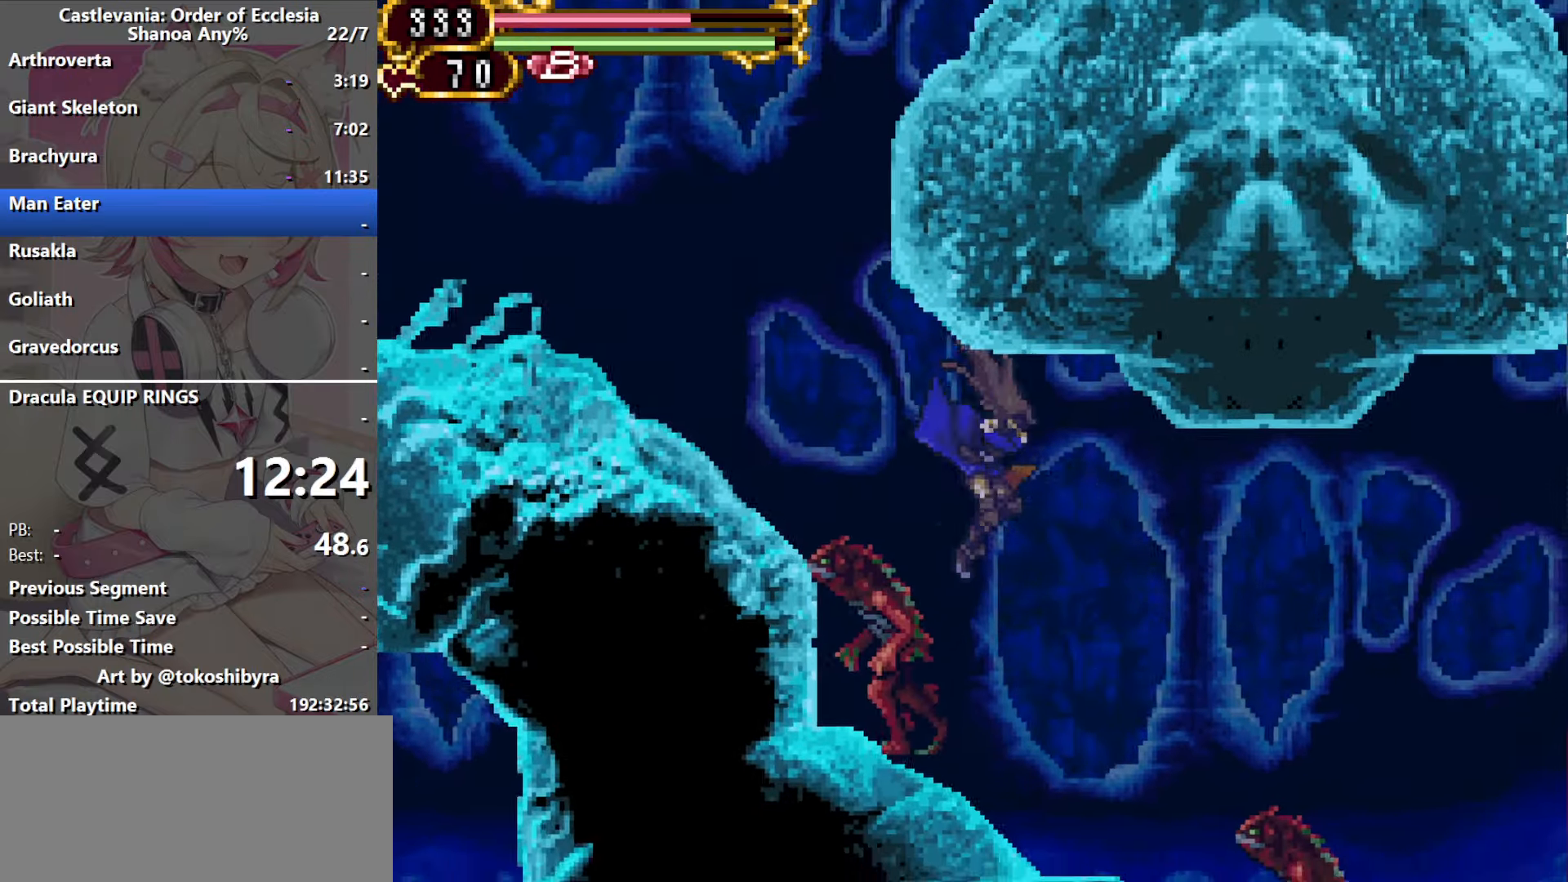
{"dt_ms": 500, "buttons": ["DPAD_RIGHT"], "events": [[50, "B", "down"], [183, "B", "up"]]}
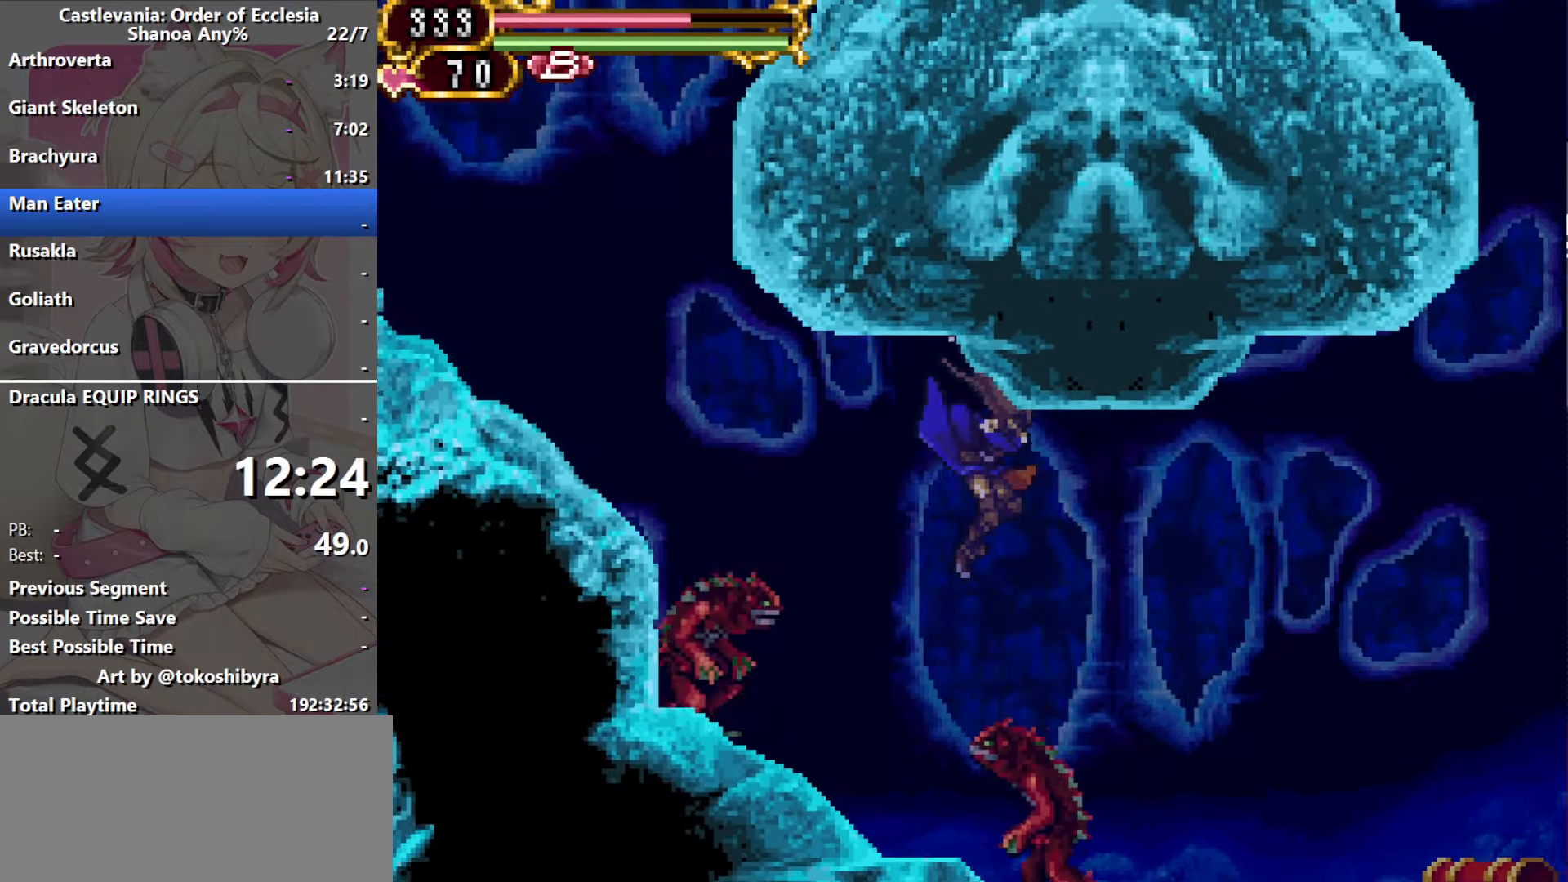
{"dt_ms": 500, "buttons": ["DPAD_RIGHT"], "events": []}
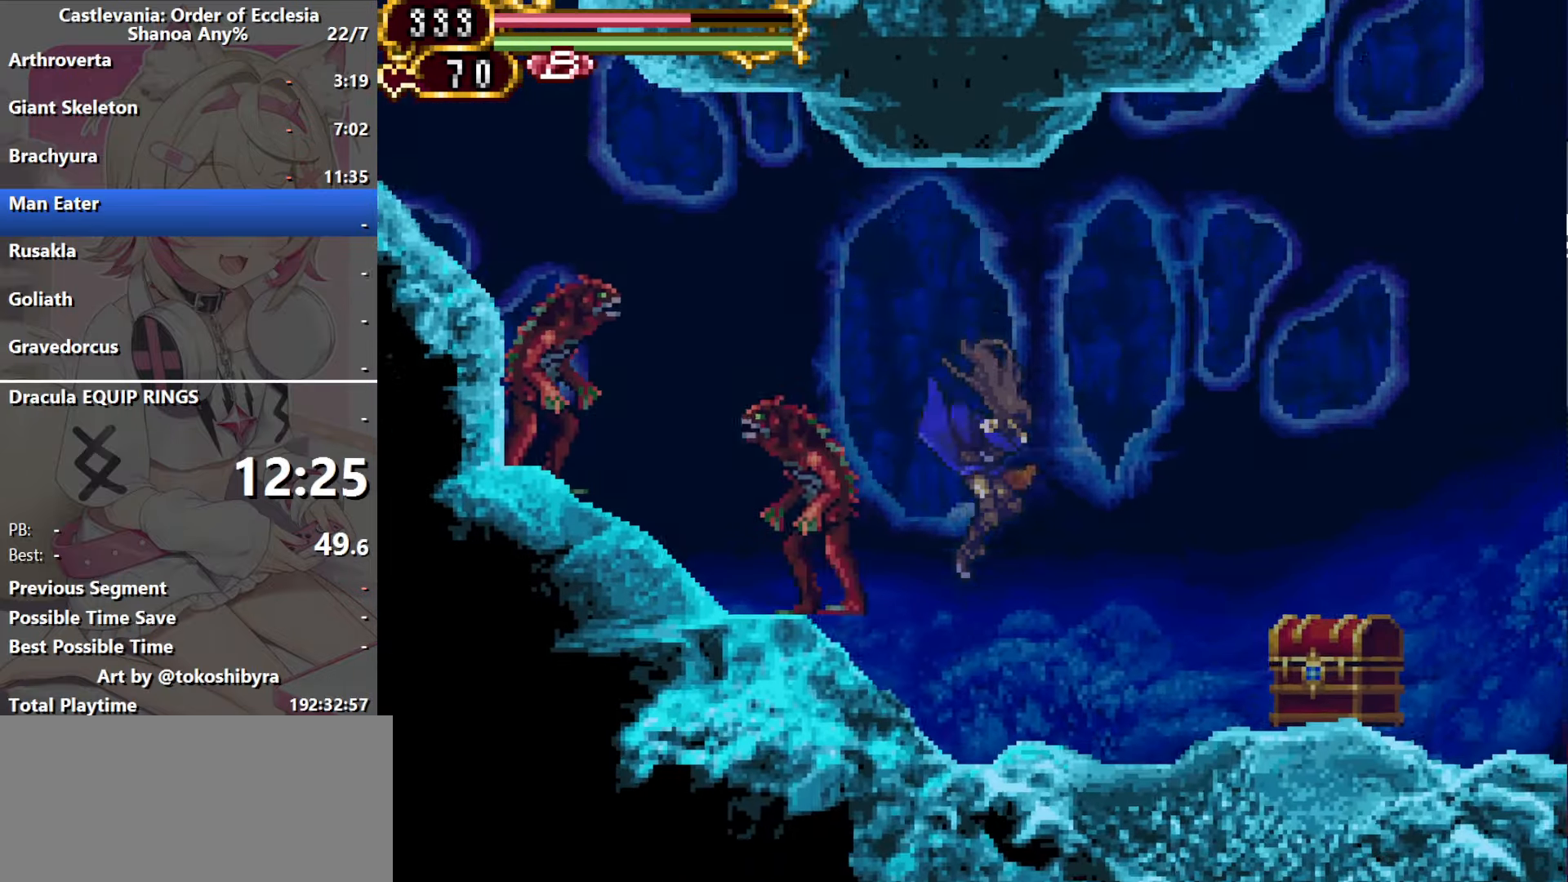
{"dt_ms": 500, "buttons": [], "events": [[233, "DPAD_LEFT", "down"], [233, "DPAD_RIGHT", "up"], [316, "DPAD_LEFT", "up"]]}
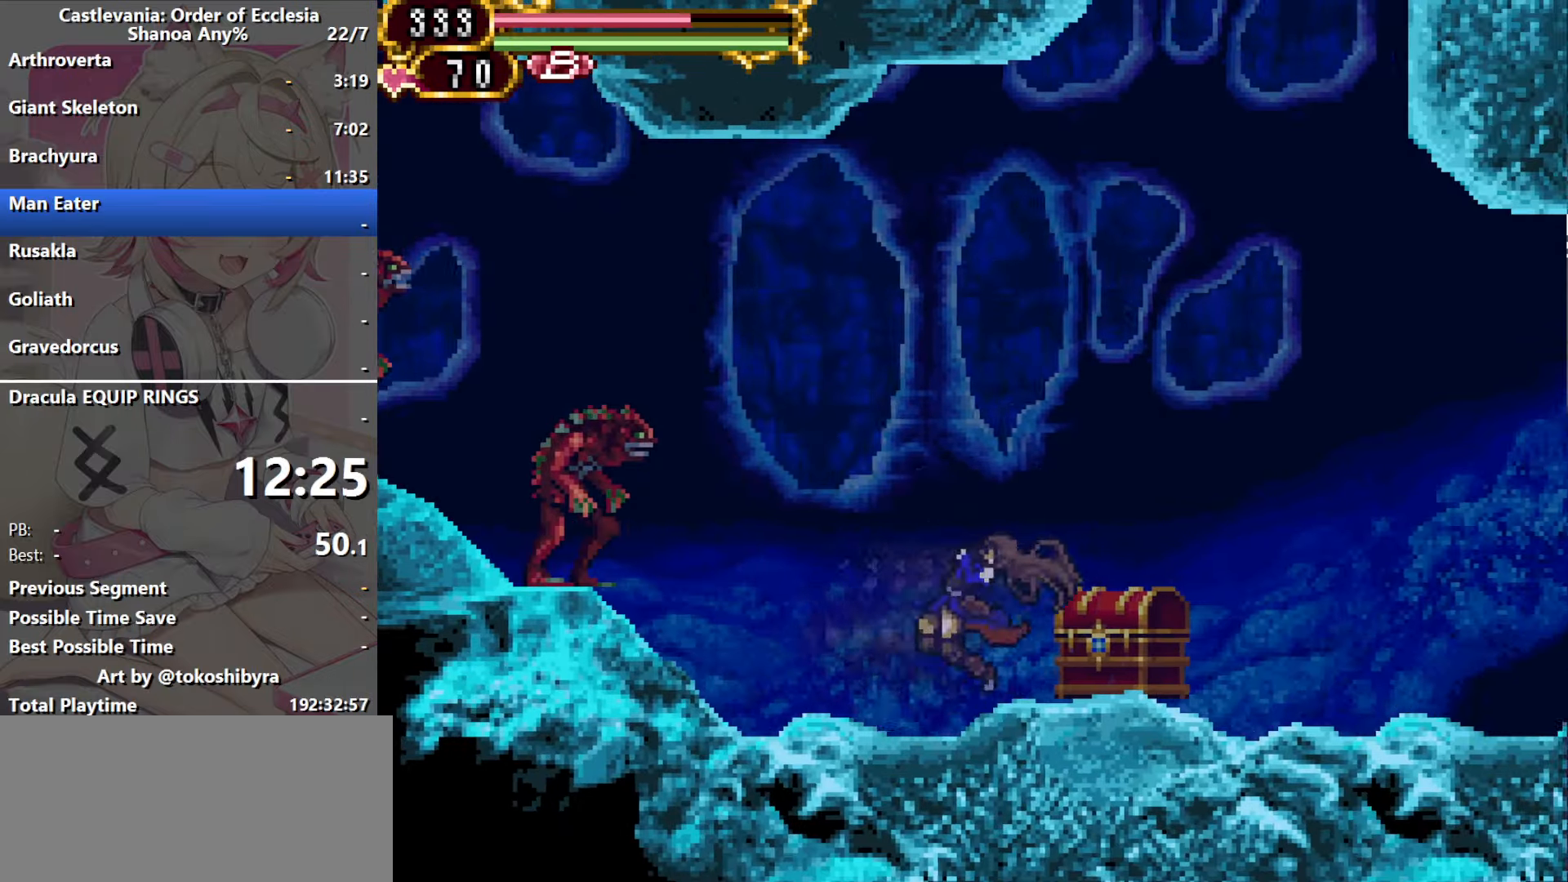
{"dt_ms": 500, "buttons": ["B", "DPAD_RIGHT"], "events": [[333, "DPAD_UP", "down"], [366, "DPAD_RIGHT", "down"], [416, "B", "down"], [450, "DPAD_UP", "up"]]}